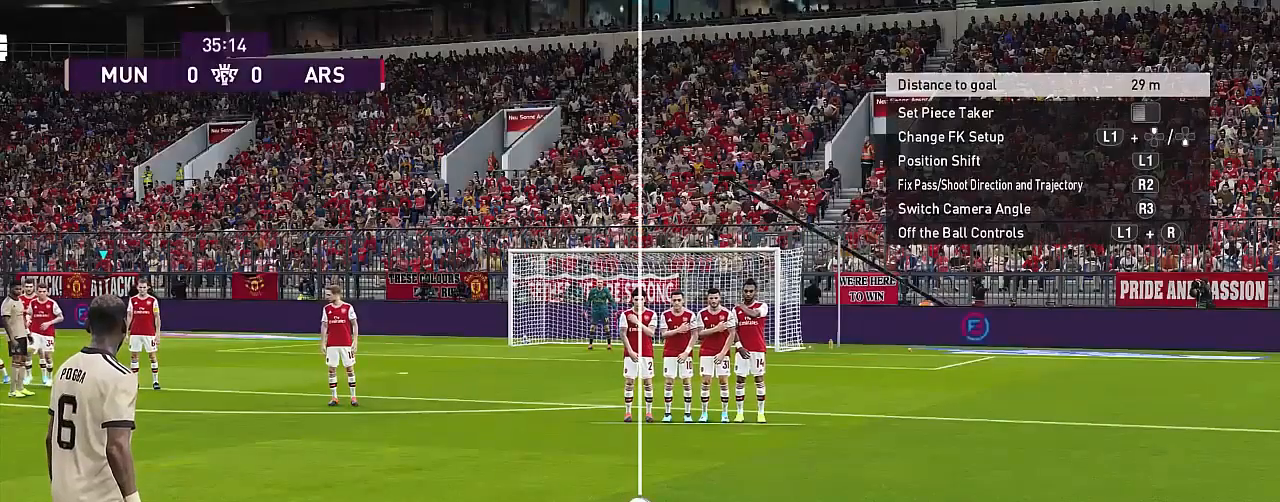
Gameplay with a controller (PlayStation layout); each line is a JSON object with the inputs held at the frame after it. "events" lists button and stick changes between this image and that frame as [ms after this image, input, new state], when the widget could be followed in between. Not read: L2 L3 R2 R3 right_stick.
{"buttons": [], "left_stick": "center", "events": []}
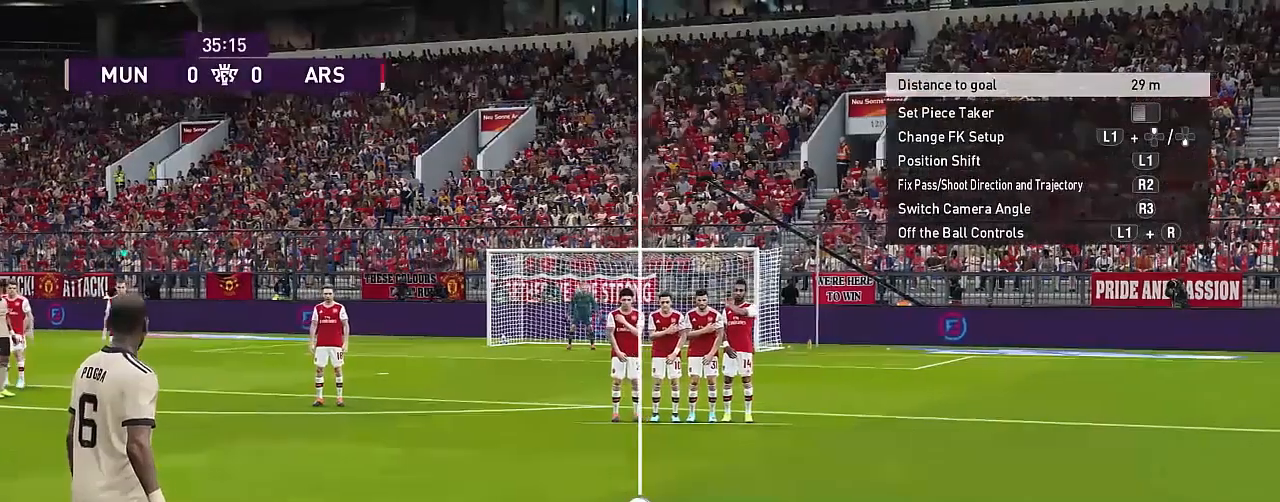
{"buttons": [], "left_stick": "center", "events": []}
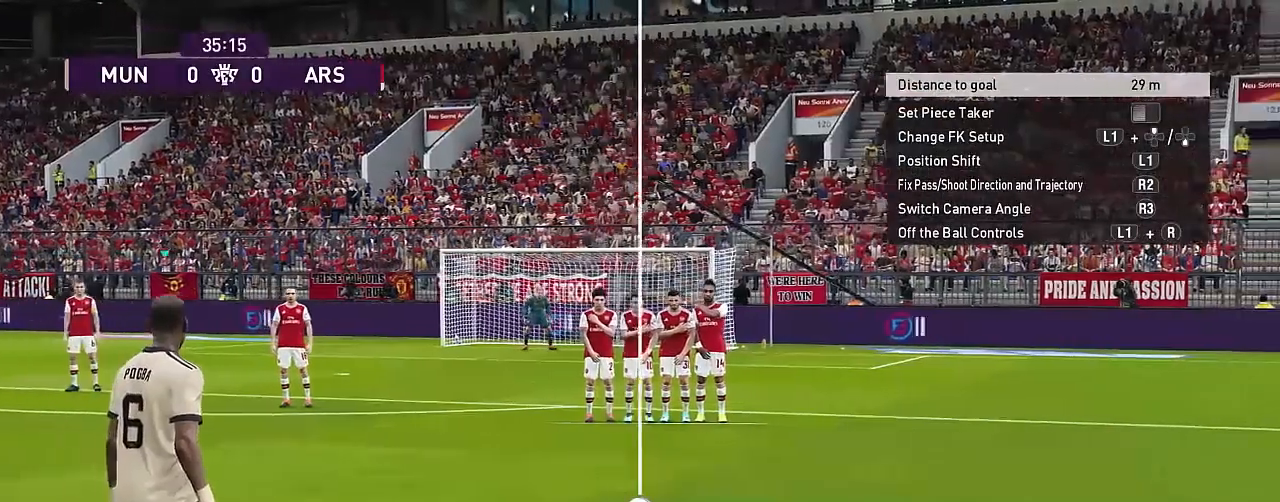
{"buttons": [], "left_stick": "center", "events": []}
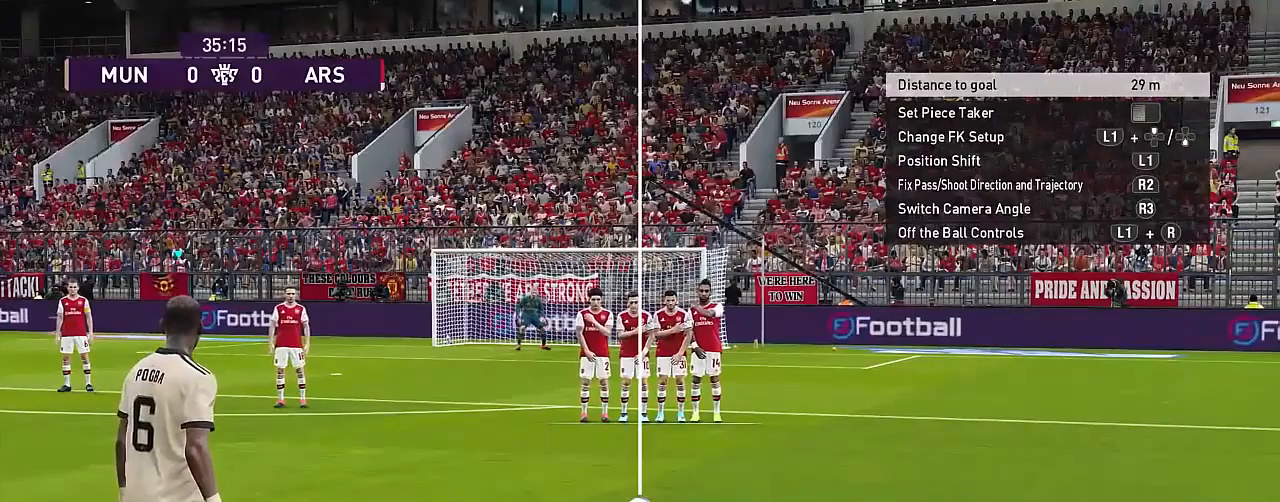
{"buttons": ["SQUARE"], "left_stick": "right", "events": [[433, "SQUARE", "down"], [433, "left_stick", "right"]]}
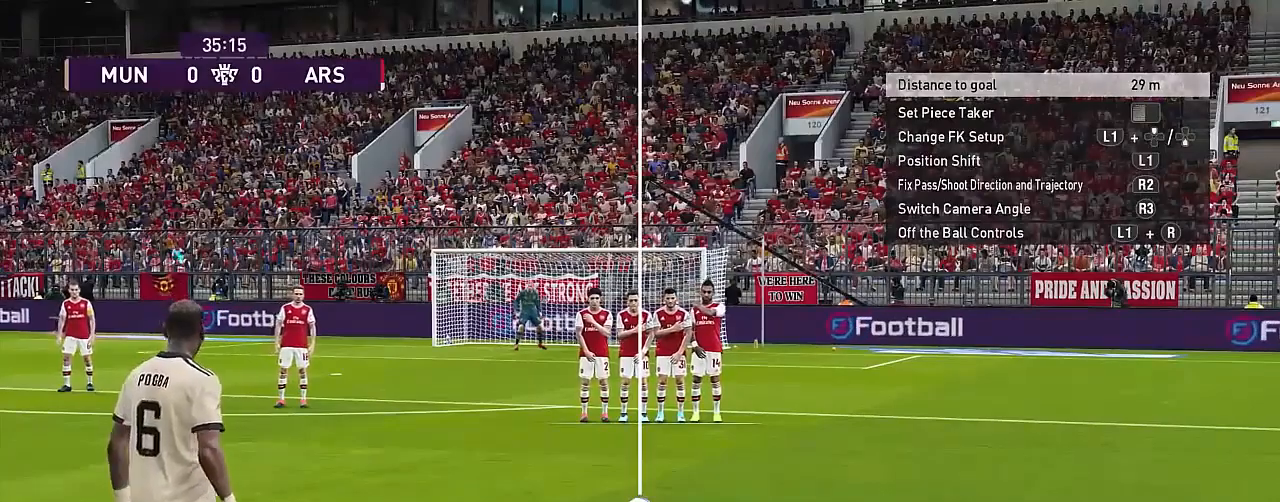
{"buttons": [], "left_stick": "right", "events": [[200, "SQUARE", "up"]]}
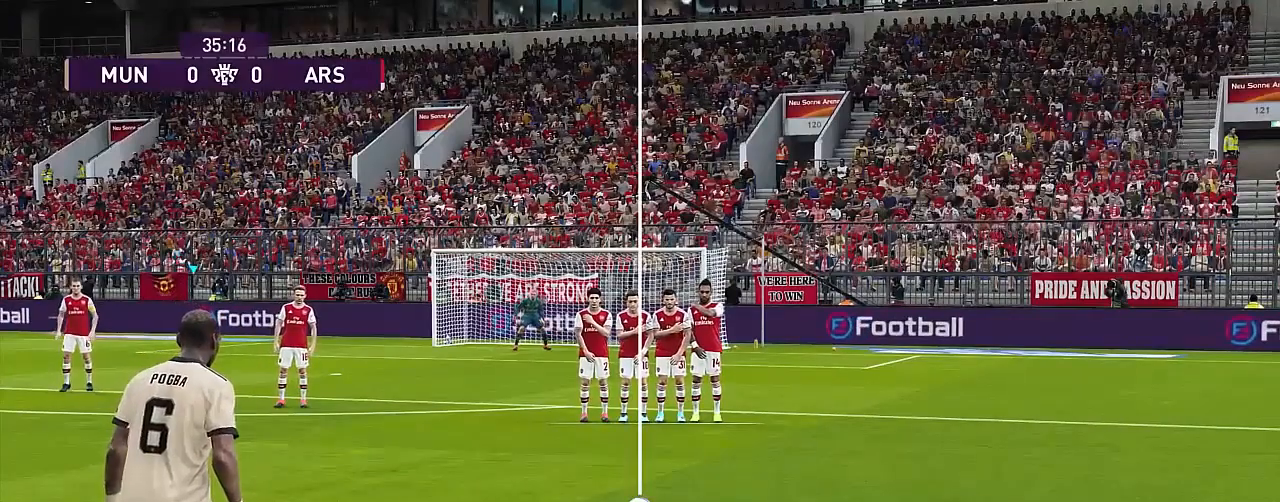
{"buttons": [], "left_stick": "right", "events": []}
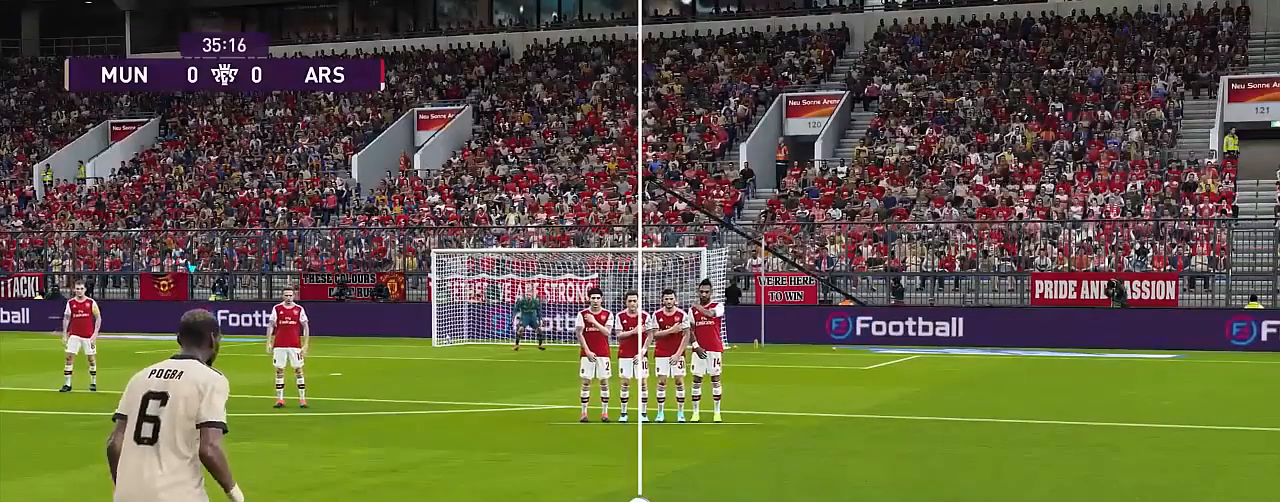
{"buttons": [], "left_stick": "right", "events": []}
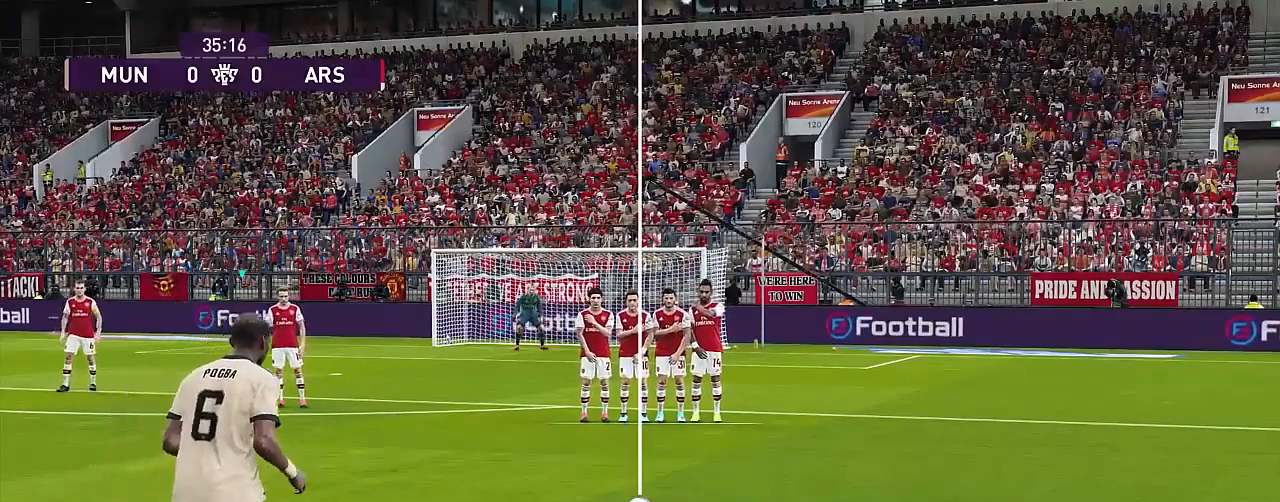
{"buttons": [], "left_stick": "right", "events": []}
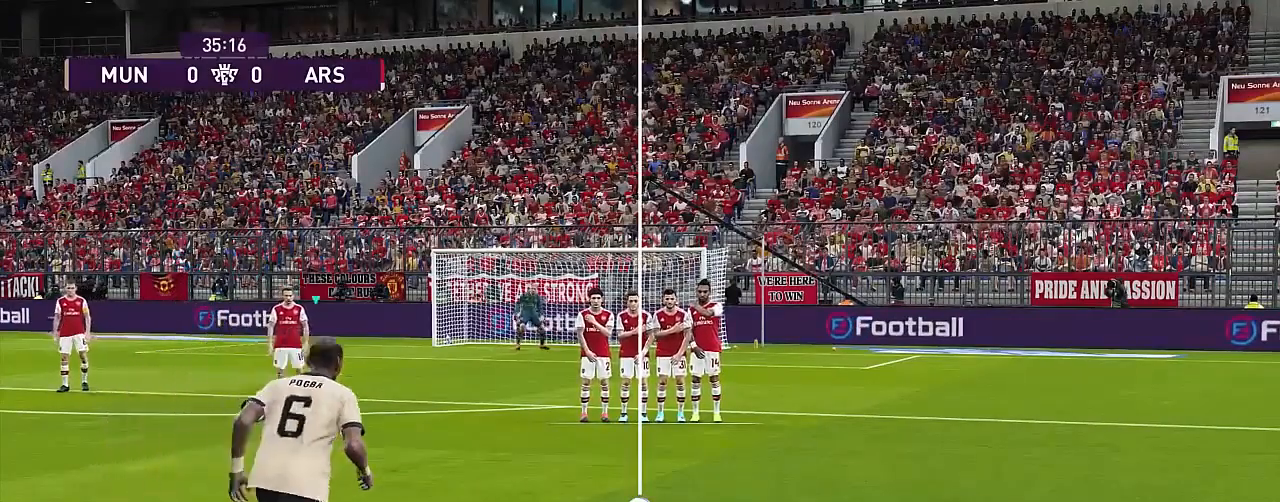
{"buttons": [], "left_stick": "right", "events": []}
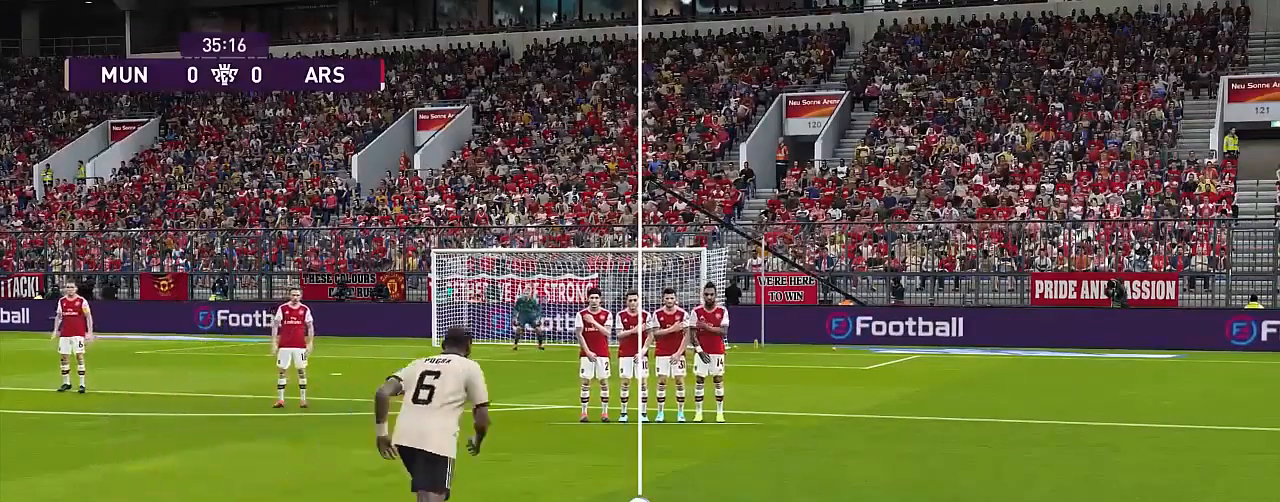
{"buttons": [], "left_stick": "center", "events": [[400, "left_stick", "center"]]}